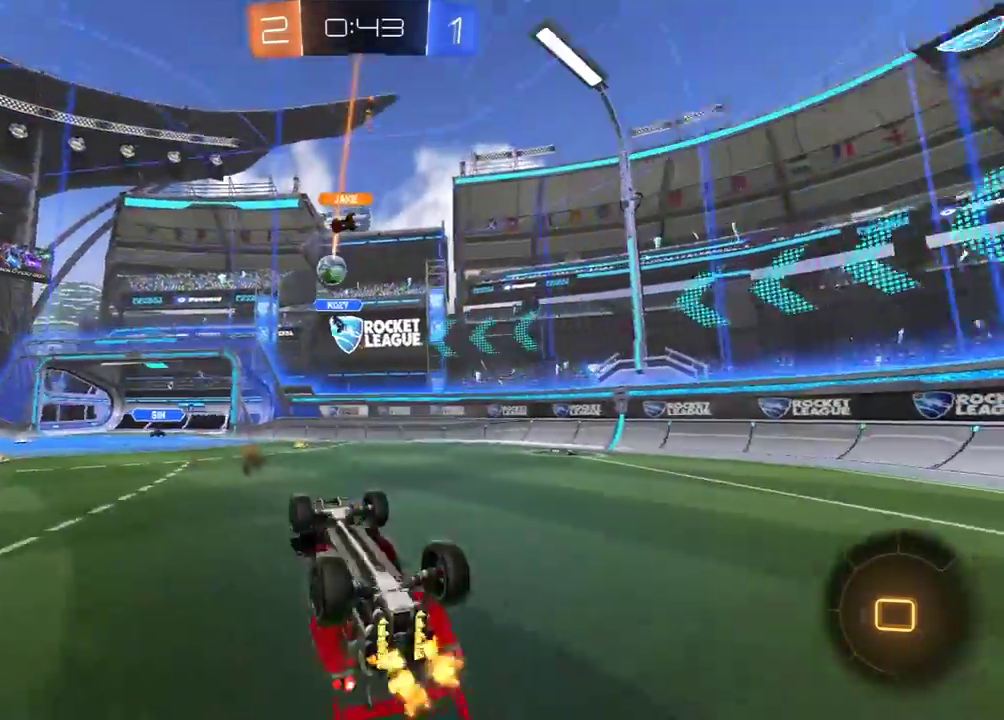
Gameplay with a controller (Xbox layout); each line is a JSON object with the inputs held at the frame after it. "events" lists button and stick changes between this image and that frame as [ms after this image, input, new state], when the widget could be followed in between. Not read: SELECT.
{"buttons": ["Y", "R2"], "left_stick": "center", "right_stick": "center", "events": [[450, "Y", "down"]]}
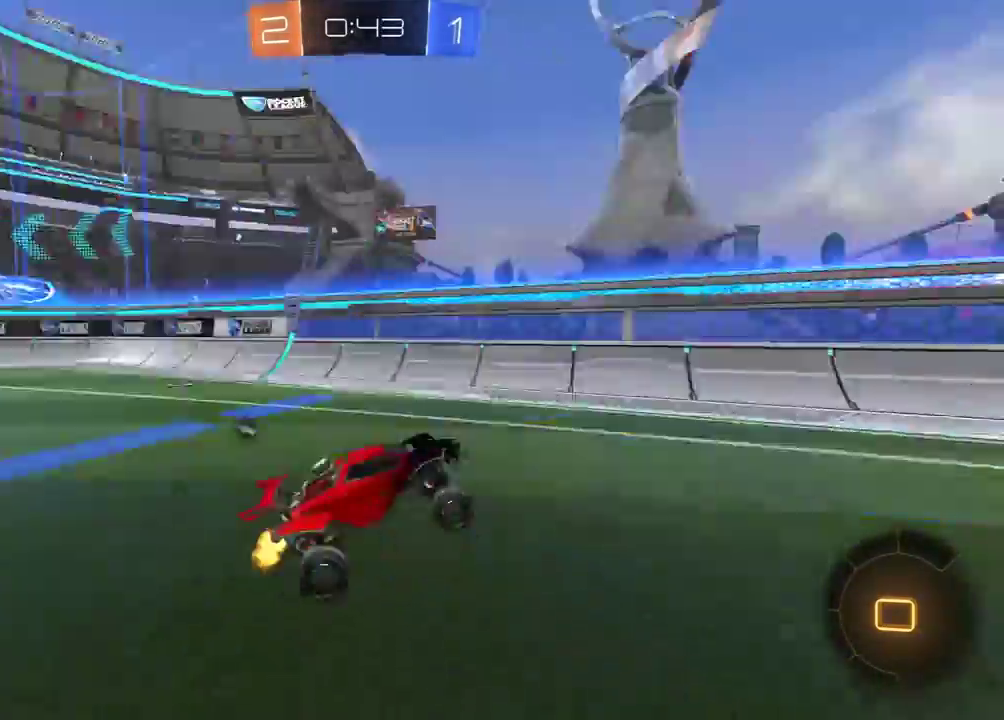
{"buttons": ["L1", "R2"], "left_stick": "right", "right_stick": "center", "events": [[50, "Y", "up"], [250, "Y", "down"], [350, "Y", "up"], [433, "left_stick", "right"], [450, "L1", "down"]]}
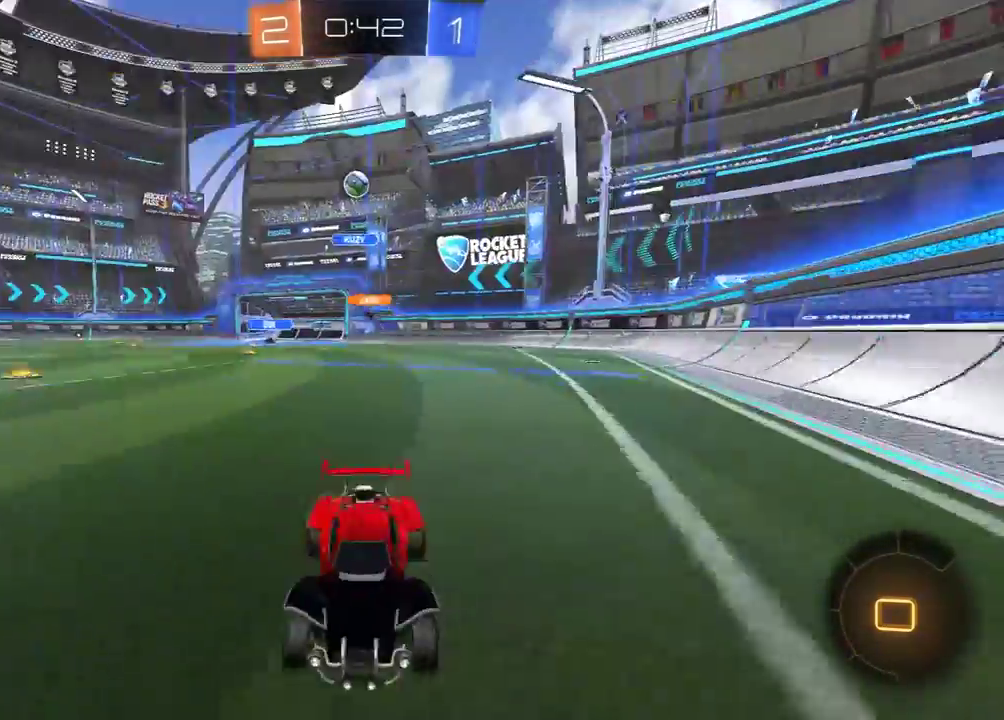
{"buttons": ["R2"], "left_stick": "right", "right_stick": "center", "events": [[183, "L1", "up"]]}
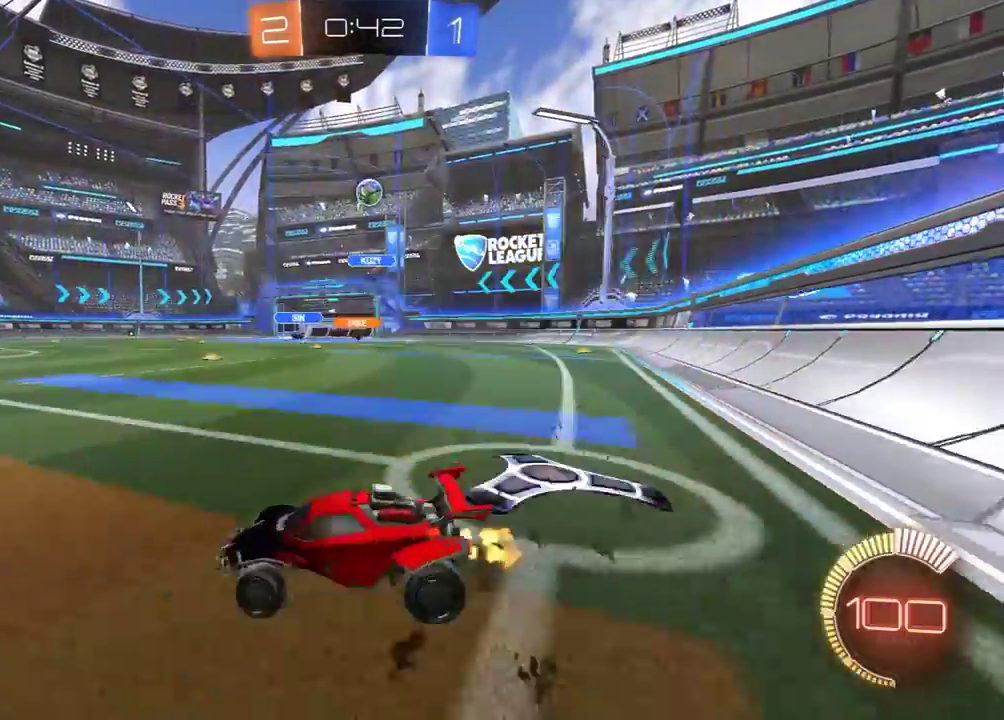
{"buttons": [], "left_stick": "center", "right_stick": "center", "events": [[283, "R2", "up"], [300, "left_stick", "center"], [350, "left_stick", "left"], [450, "left_stick", "center"]]}
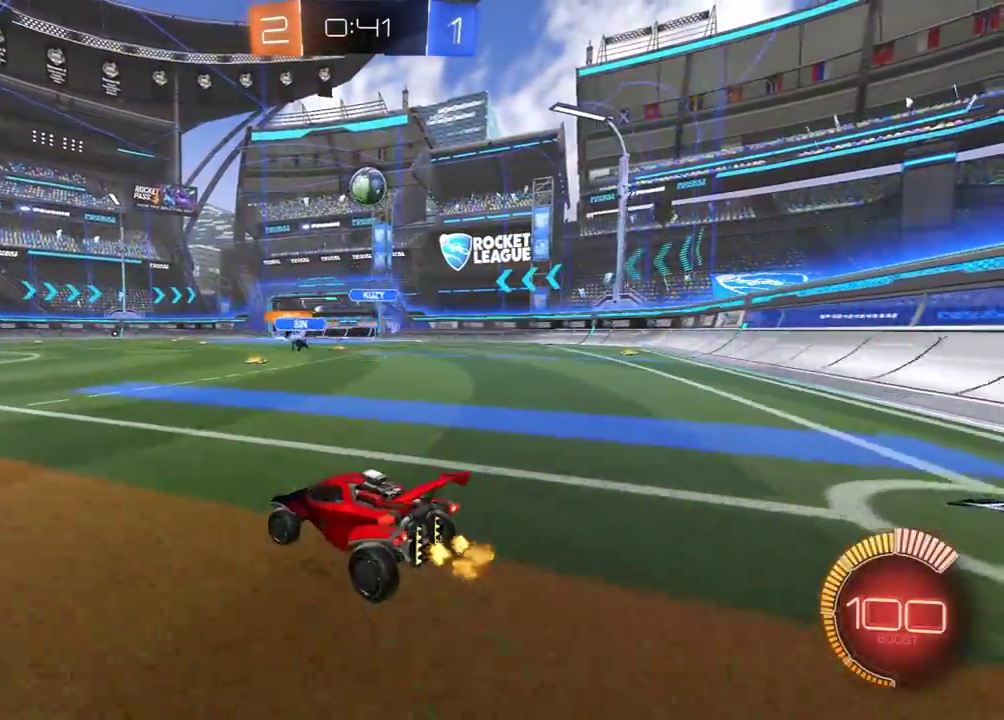
{"buttons": [], "left_stick": "left", "right_stick": "center", "events": [[17, "left_stick", "right"], [83, "R2", "down"], [217, "left_stick", "center"], [300, "R2", "up"], [467, "left_stick", "left"]]}
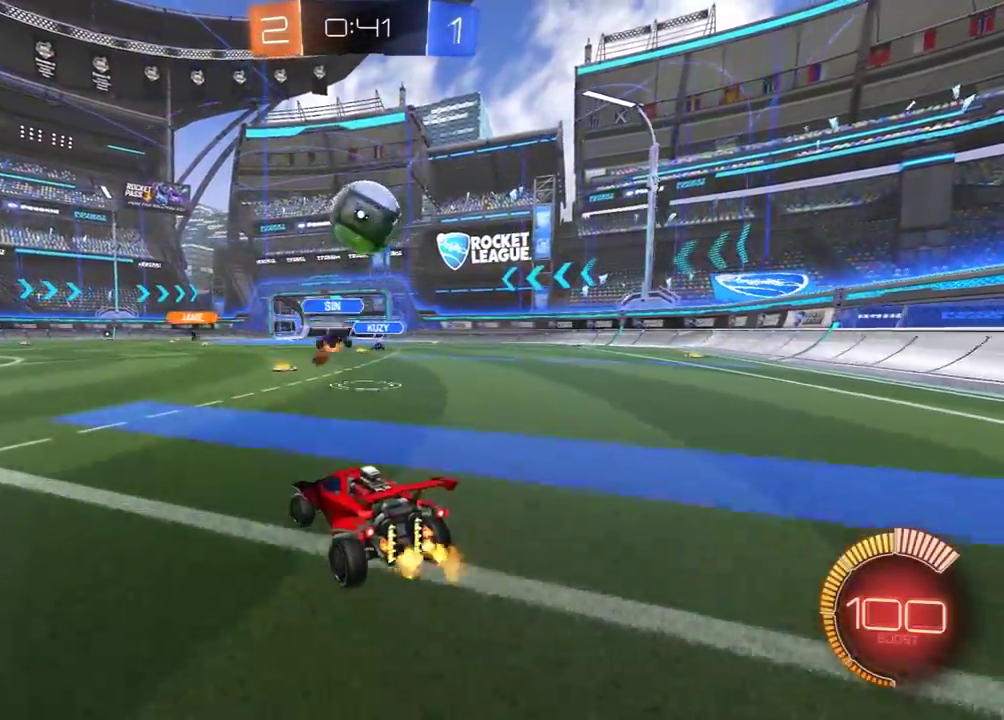
{"buttons": ["R1", "R2"], "left_stick": "left", "right_stick": "center", "events": [[83, "left_stick", "down-left"], [217, "R2", "down"], [233, "left_stick", "left"], [300, "R1", "down"], [417, "L1", "down"], [417, "R1", "up"], [467, "R1", "down"], [500, "L1", "up"]]}